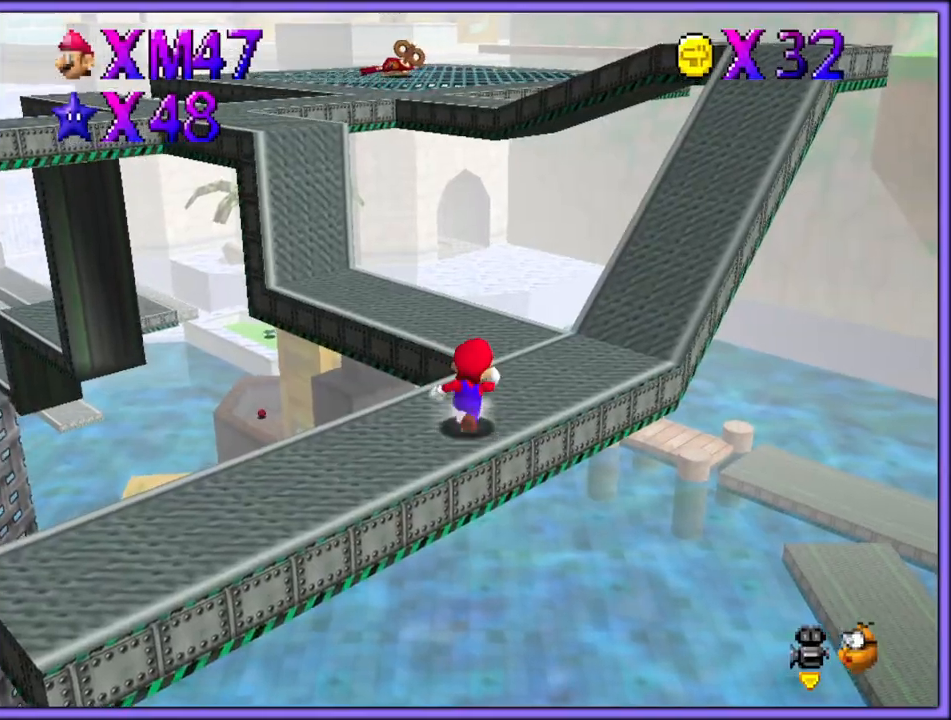
Gameplay with a controller (Nintendo layout); each line is a JSON object with the inputs held at the frame after it (dt_ms = milliseconds from this image to that frame). "button_events" lists button changes between this image and that frame as [ms after this image, input, new state], when the widget could be followed in between (sticks are given only as held states). Not read: L1 L3 R3.
{"dt_ms": 500, "buttons": ["A"], "left_stick": "up-right", "button_events": [[133, "A", "down"]]}
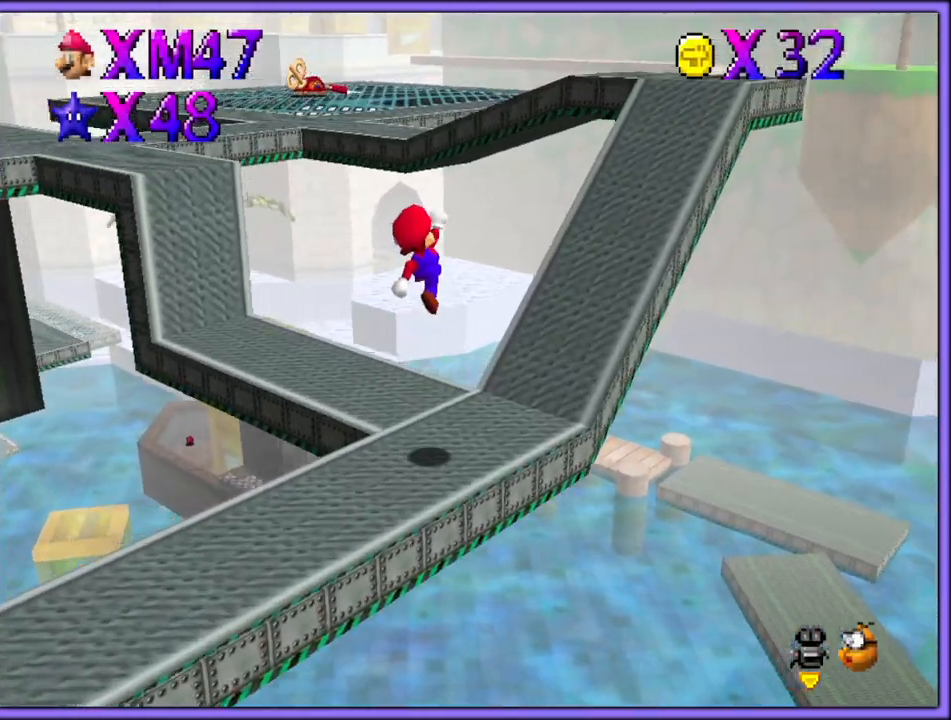
{"dt_ms": 500, "buttons": ["A"], "left_stick": "up-right", "button_events": [[50, "A", "up"], [350, "B", "down"], [450, "B", "up"], [467, "A", "down"]]}
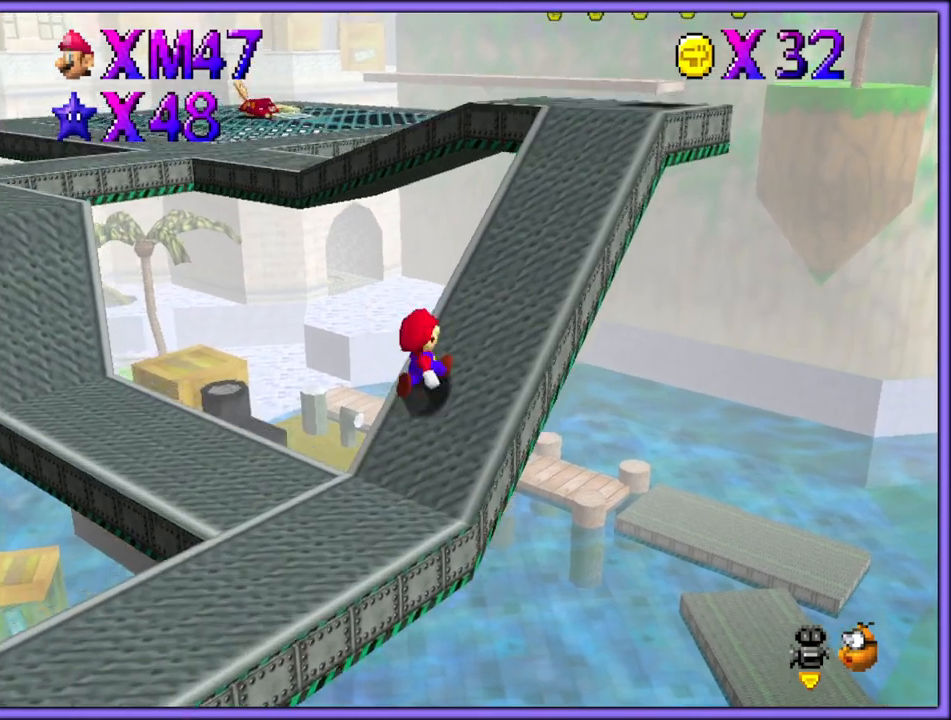
{"dt_ms": 500, "buttons": [], "left_stick": "center", "button_events": [[67, "A", "up"]]}
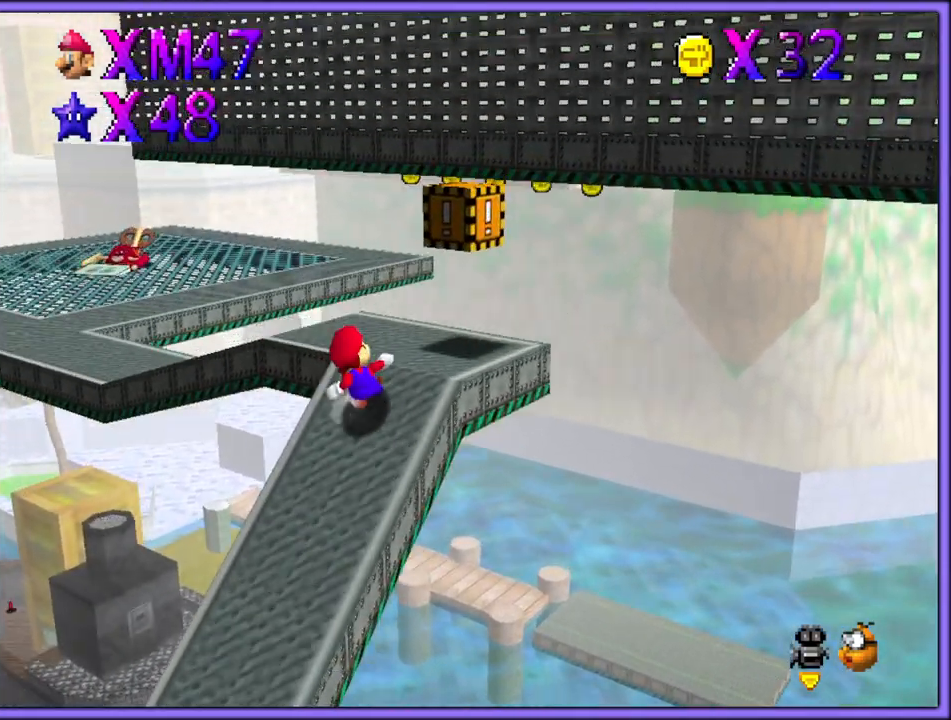
{"dt_ms": 500, "buttons": [], "left_stick": "right", "button_events": []}
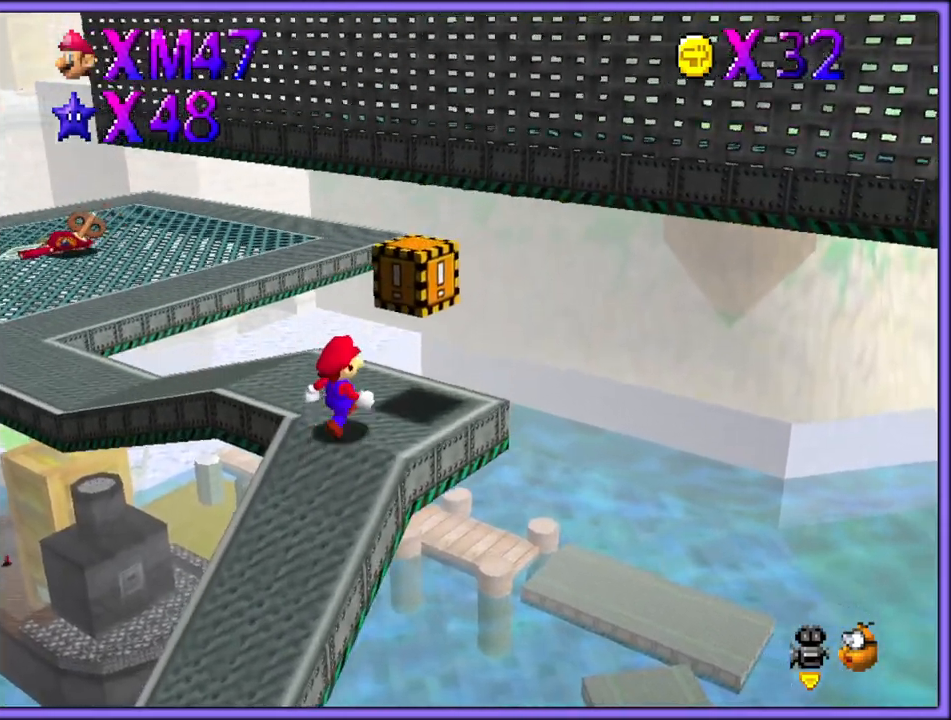
{"dt_ms": 500, "buttons": [], "left_stick": "center", "button_events": [[117, "C_RIGHT", "down"], [233, "C_RIGHT", "up"]]}
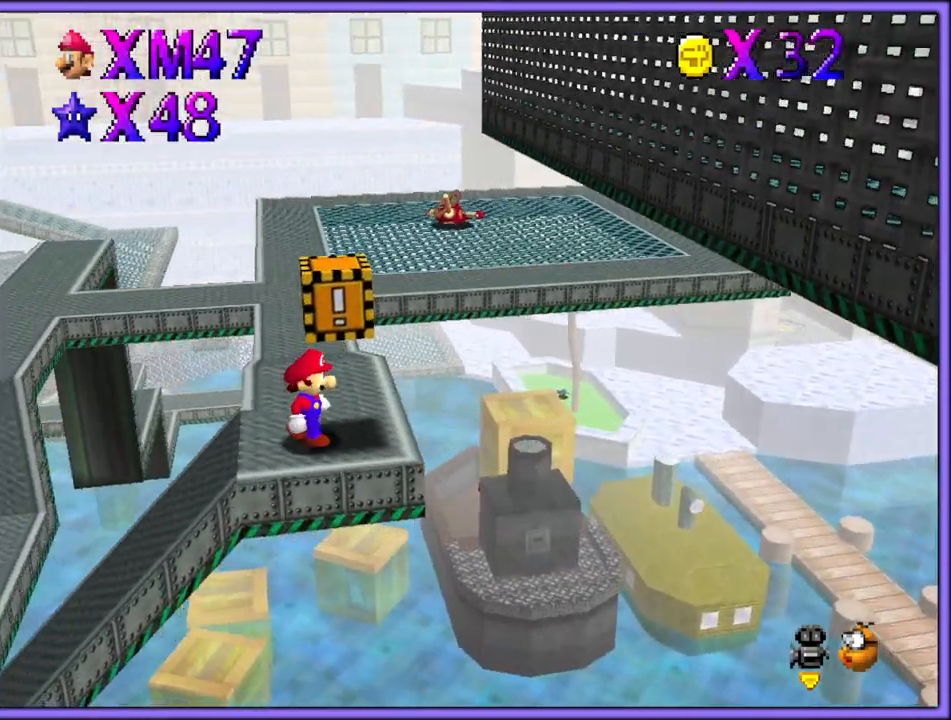
{"dt_ms": 500, "buttons": [], "left_stick": "center", "button_events": [[167, "A", "down"], [350, "A", "up"]]}
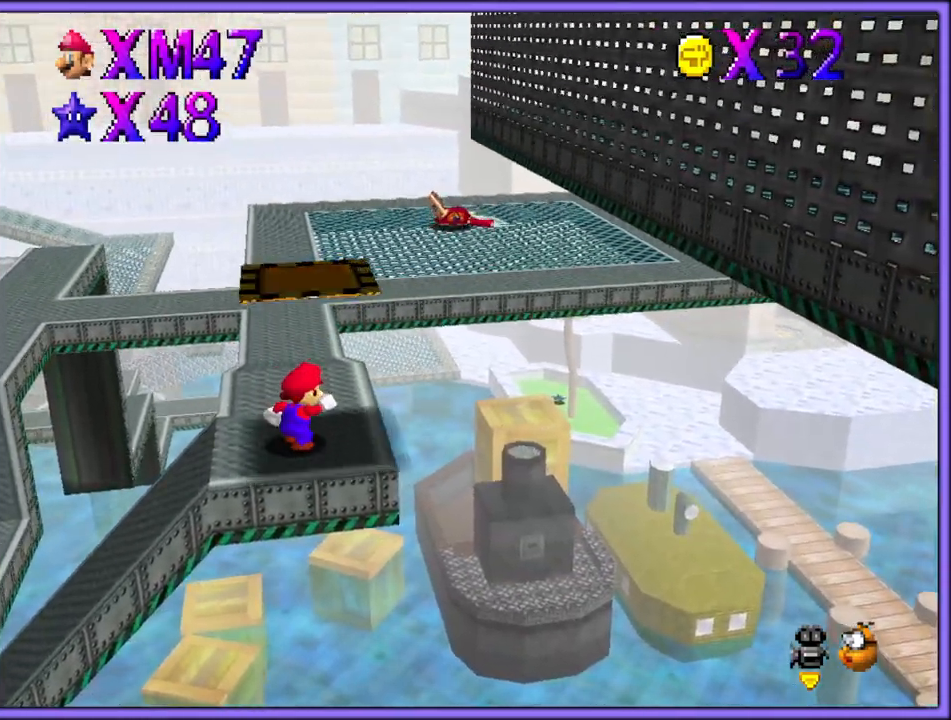
{"dt_ms": 500, "buttons": [], "left_stick": "center", "button_events": [[17, "A", "down"], [300, "A", "up"]]}
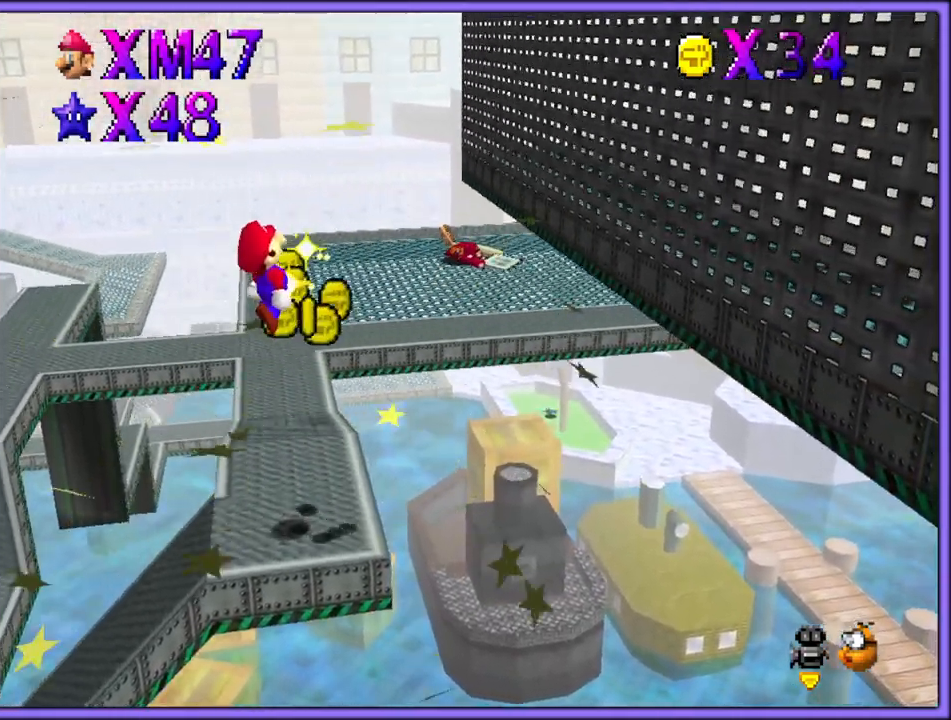
{"dt_ms": 500, "buttons": [], "left_stick": "up-right", "button_events": [[317, "C_RIGHT", "down"], [450, "C_RIGHT", "up"]]}
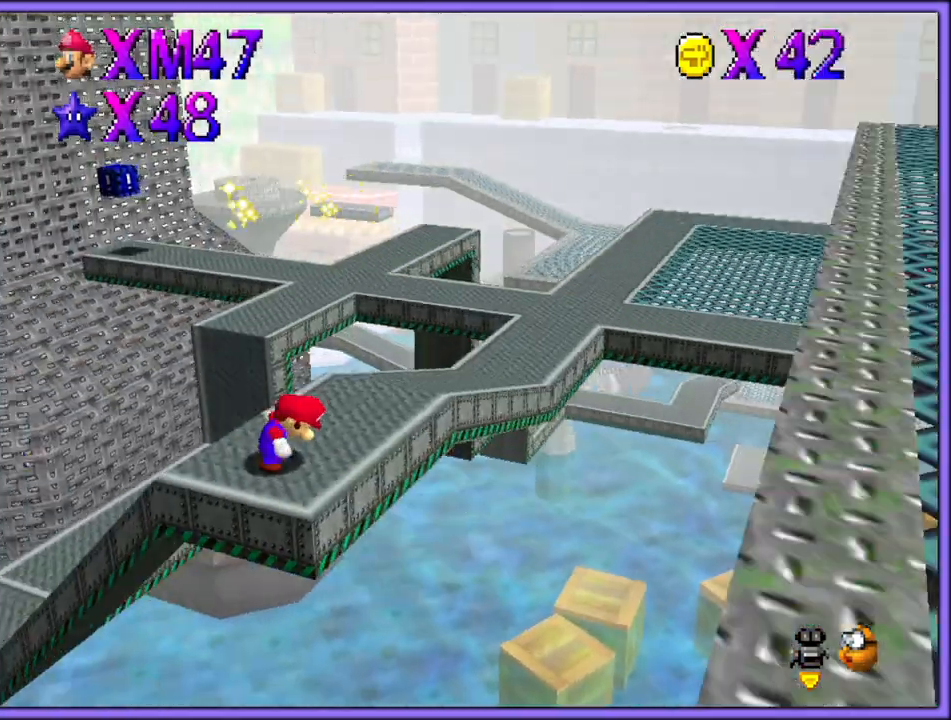
{"dt_ms": 500, "buttons": [], "left_stick": "up-right", "button_events": []}
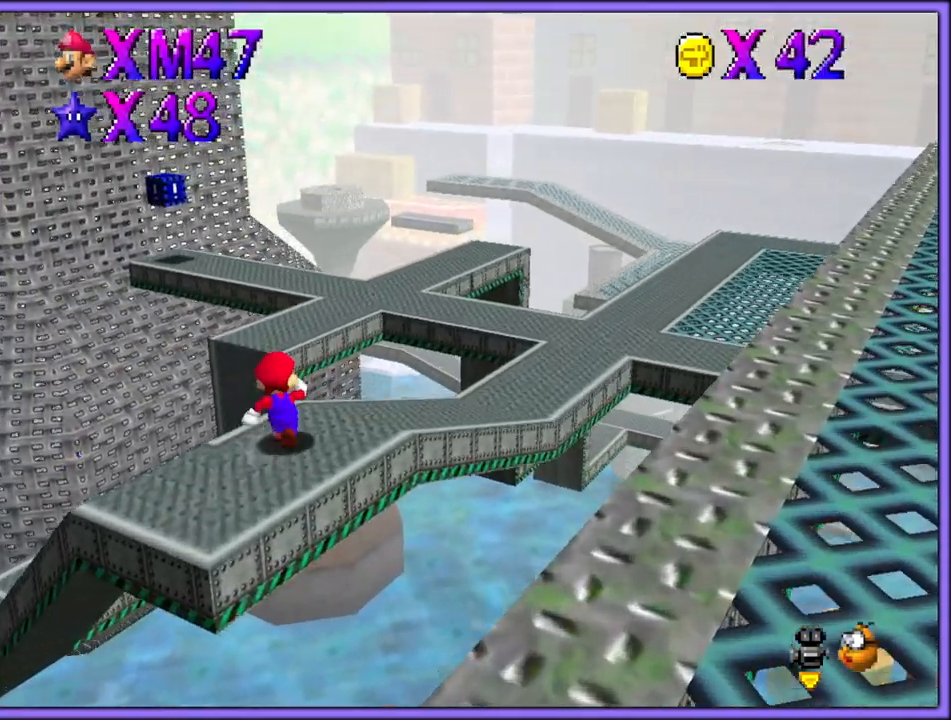
{"dt_ms": 500, "buttons": [], "left_stick": "up", "button_events": [[50, "Z", "down"], [133, "A", "down"], [250, "A", "up"], [350, "Z", "up"]]}
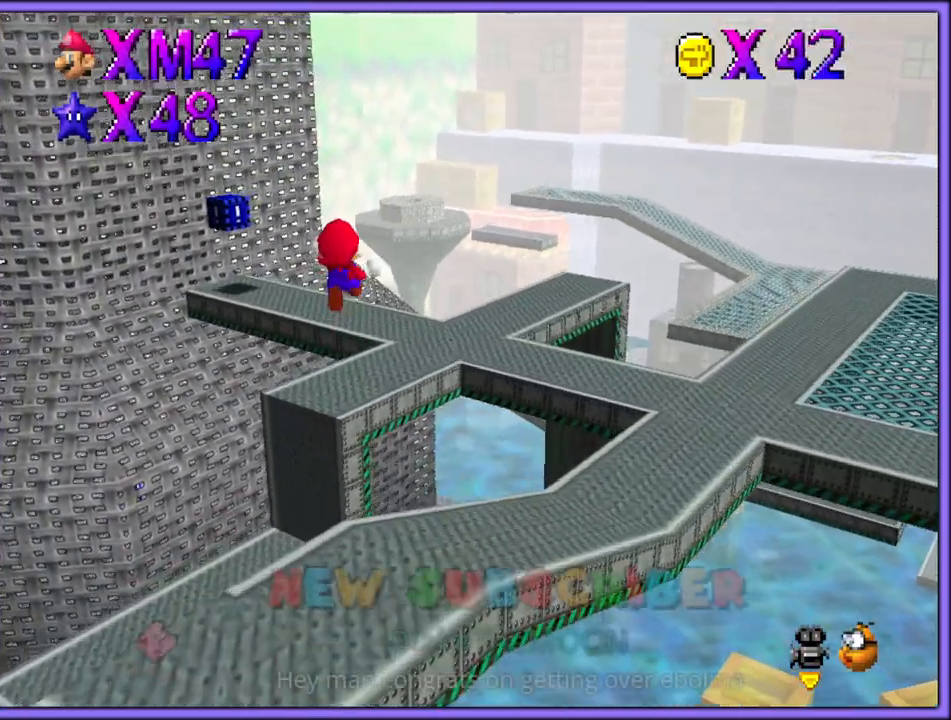
{"dt_ms": 500, "buttons": [], "left_stick": "down-right", "button_events": []}
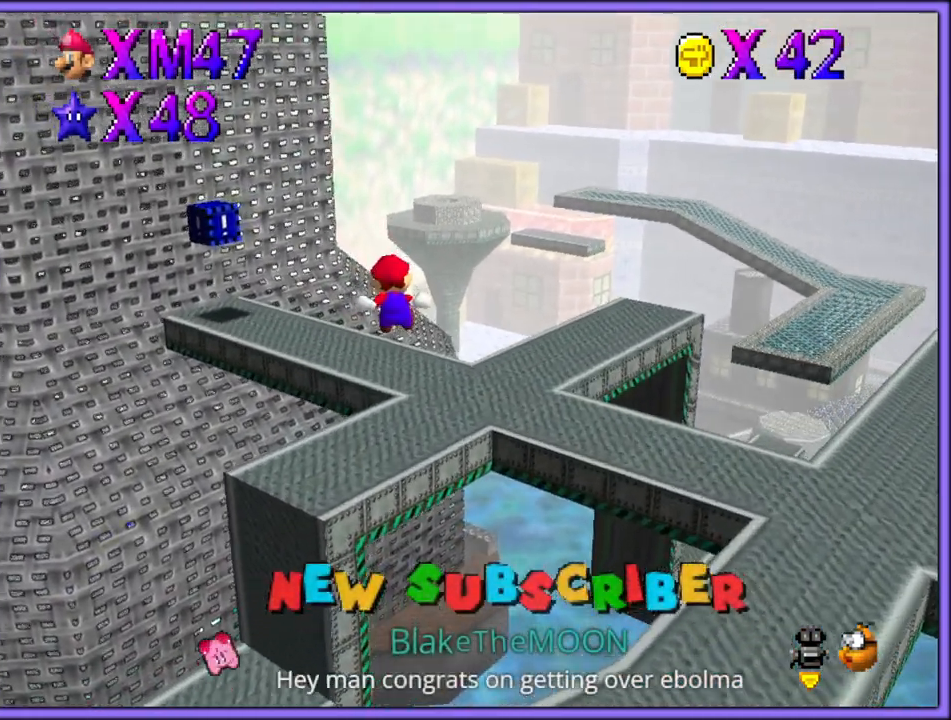
{"dt_ms": 500, "buttons": [], "left_stick": "center", "button_events": []}
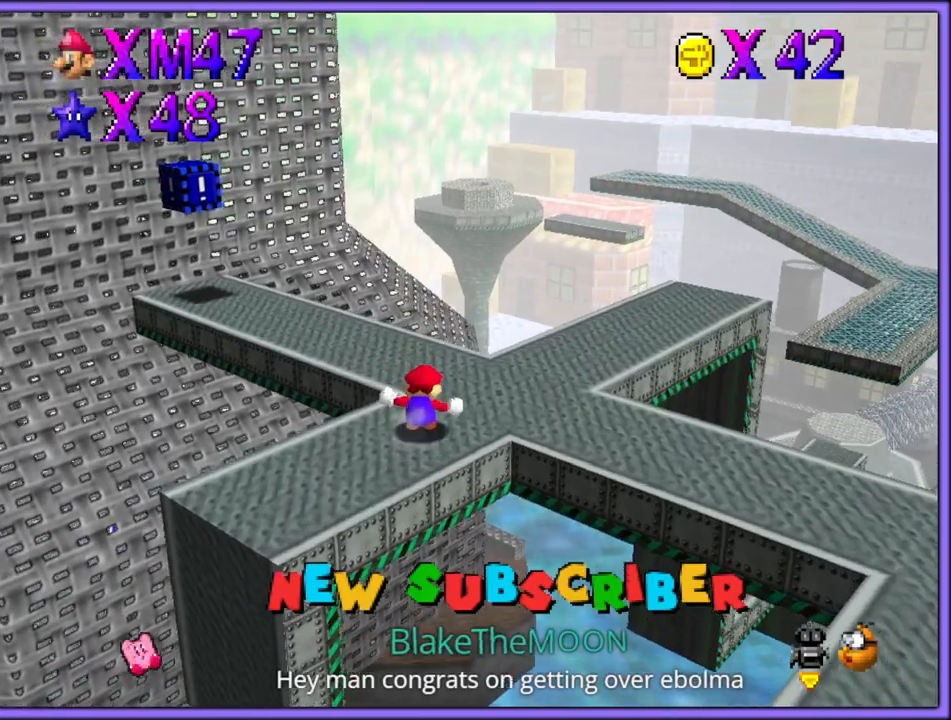
{"dt_ms": 500, "buttons": [], "left_stick": "up-left", "button_events": []}
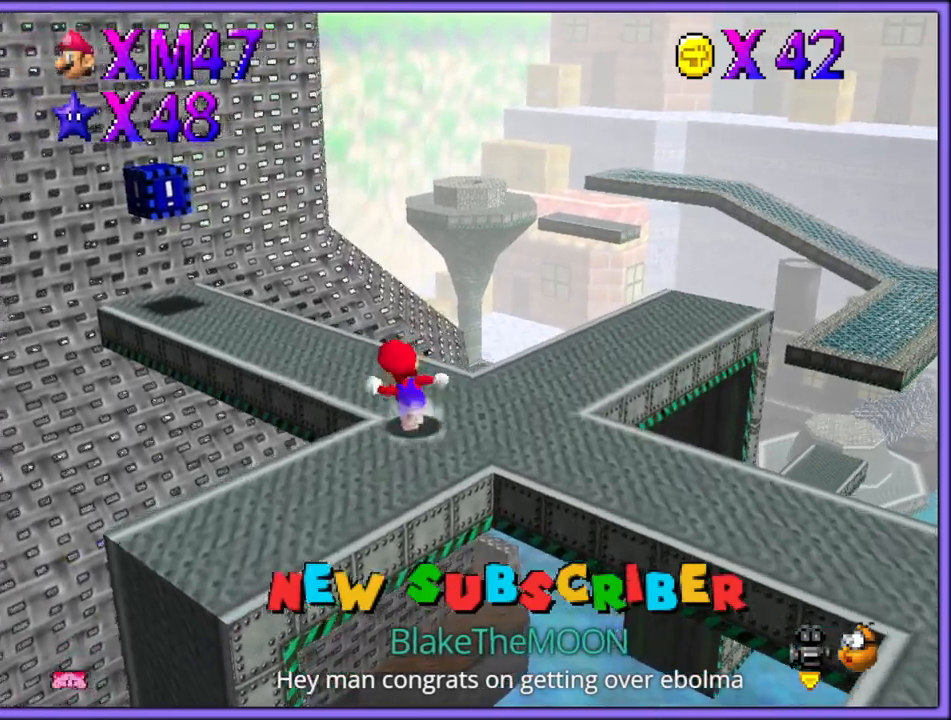
{"dt_ms": 500, "buttons": [], "left_stick": "up-left", "button_events": [[133, "A", "down"], [250, "A", "up"]]}
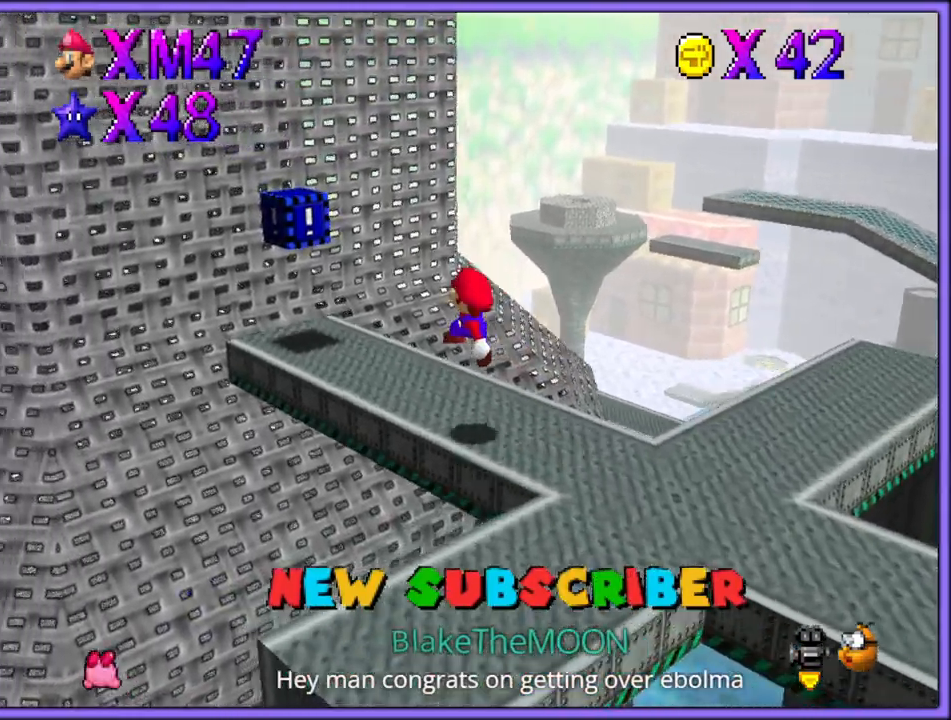
{"dt_ms": 500, "buttons": [], "left_stick": "up-left", "button_events": []}
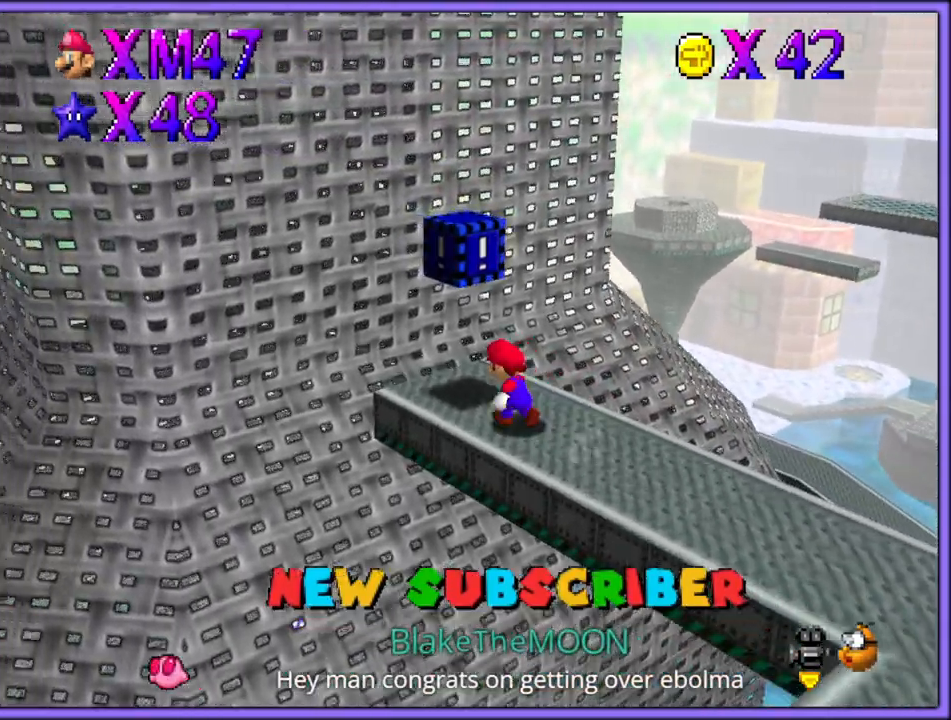
{"dt_ms": 500, "buttons": [], "left_stick": "center", "button_events": [[233, "A", "down"], [300, "A", "up"], [400, "C_LEFT", "down"], [500, "C_LEFT", "up"]]}
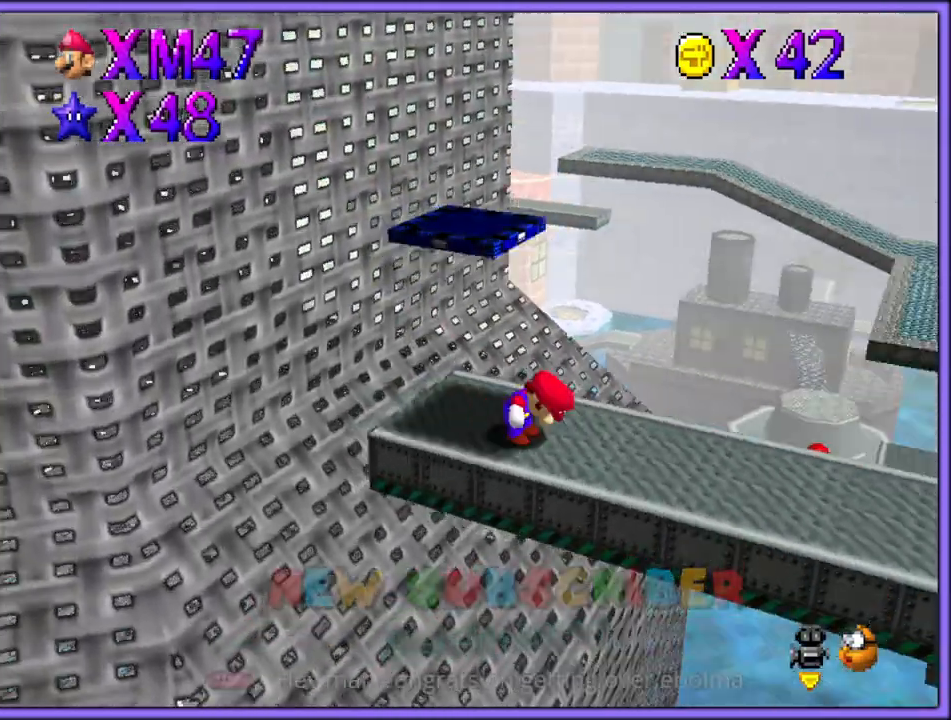
{"dt_ms": 1000, "buttons": ["C_LEFT"], "left_stick": "right", "button_events": [[50, "A", "down"], [400, "A", "up"], [733, "C_LEFT", "down"], [767, "C_DOWN", "down"], [800, "C_DOWN", "up"], [883, "C_LEFT", "up"], [1000, "C_LEFT", "down"]]}
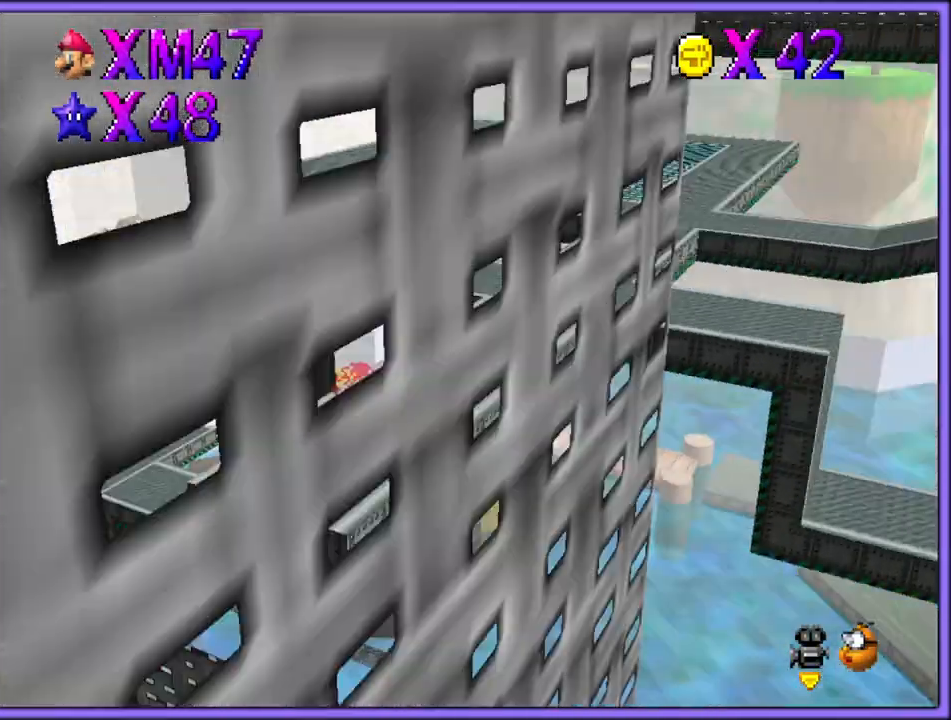
{"dt_ms": 500, "buttons": ["A"], "left_stick": "up", "button_events": [[117, "C_LEFT", "up"], [433, "A", "down"]]}
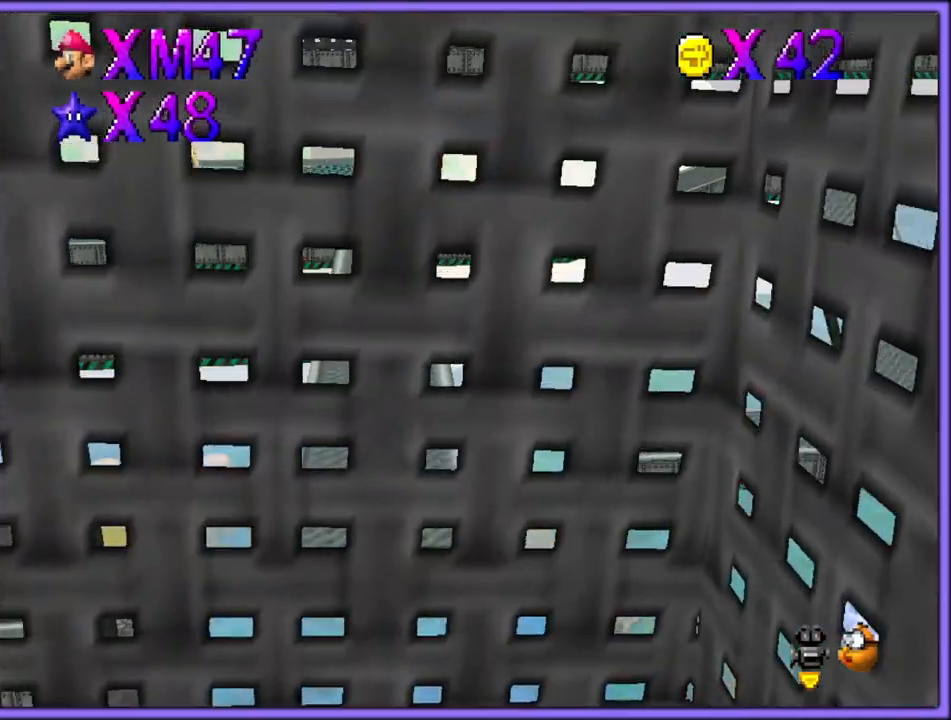
{"dt_ms": 500, "buttons": ["C_RIGHT"], "left_stick": "up-right", "button_events": [[267, "A", "up"], [417, "C_RIGHT", "down"]]}
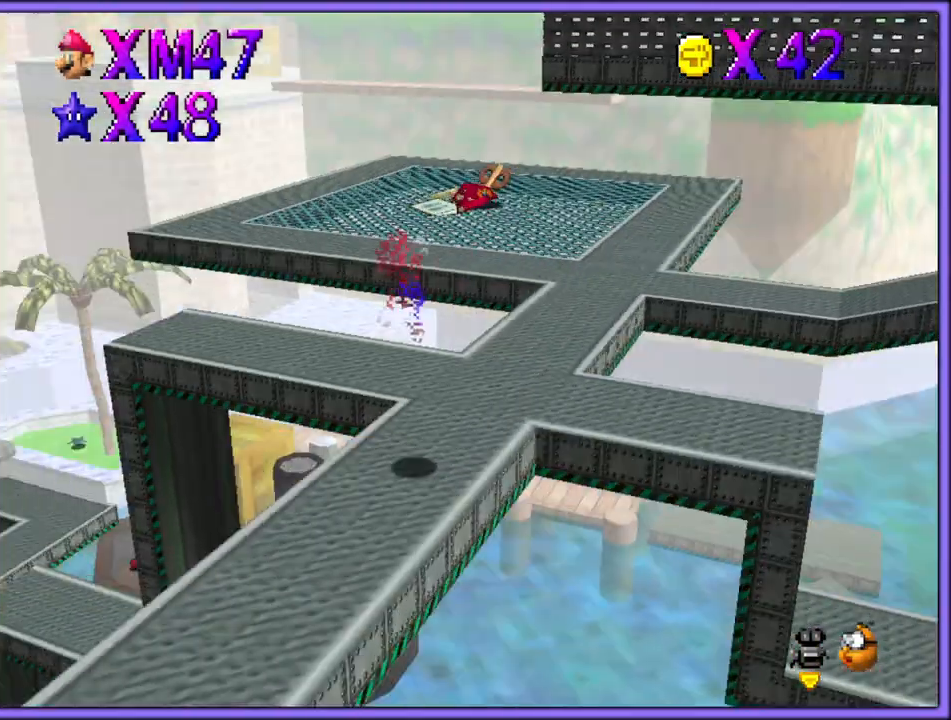
{"dt_ms": 500, "buttons": ["A"], "left_stick": "up-right", "button_events": [[50, "C_RIGHT", "up"], [333, "A", "down"]]}